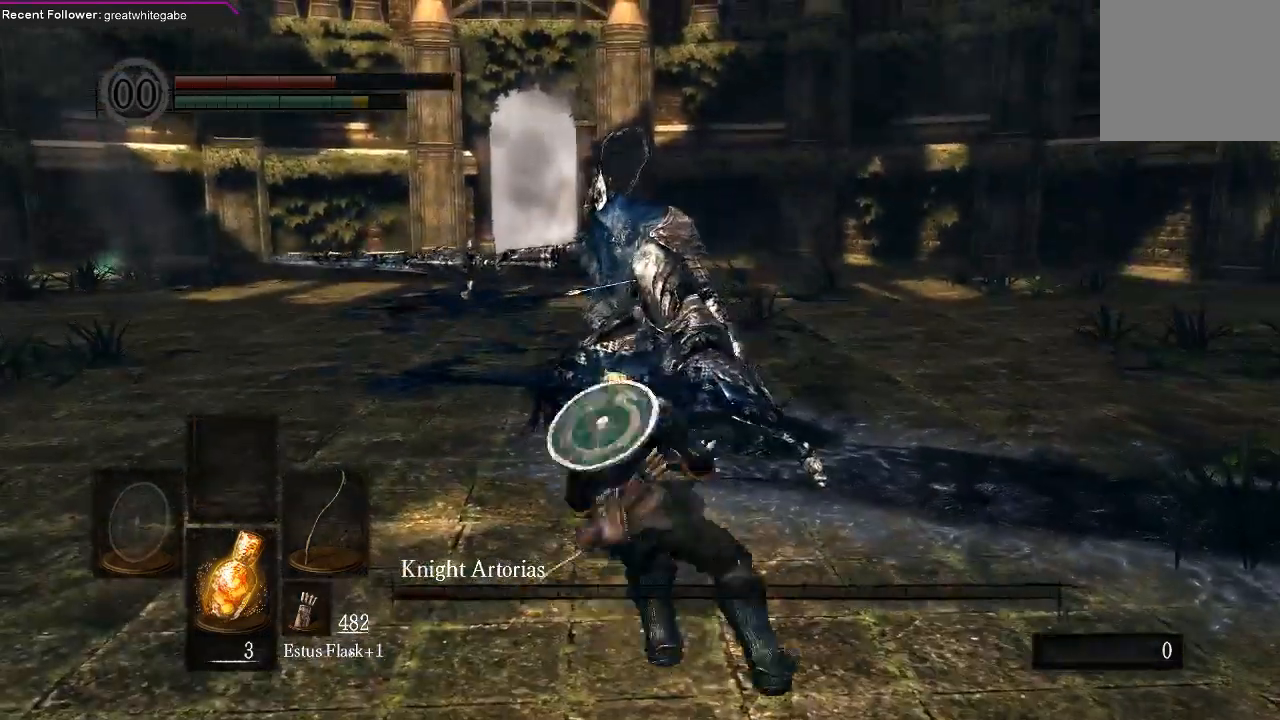
Gameplay with a controller (Xbox layout); each line is a JSON object with the inputs held at the frame after it. "events" lists button and stick changes between this image and that frame as [ms after this image, input, new state], when the widget could be followed in between.
{"buttons": [], "left_stick": "center", "right_stick": "center", "events": []}
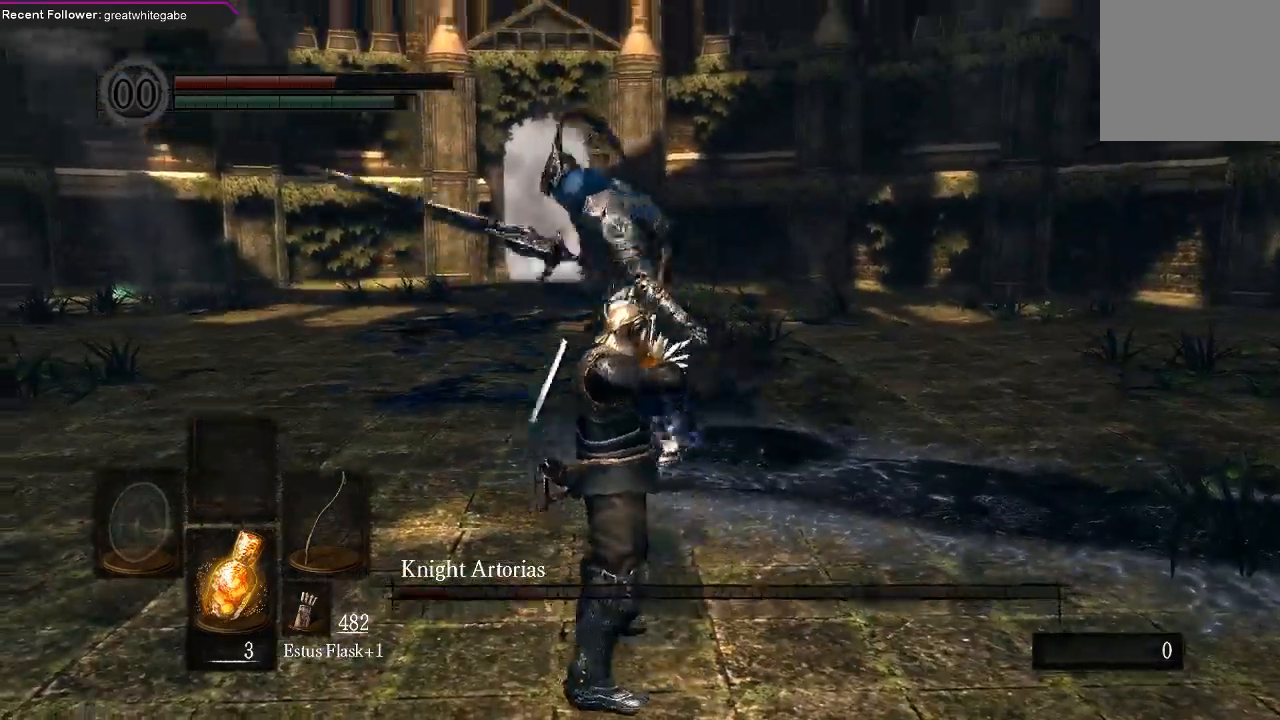
{"buttons": [], "left_stick": "down", "right_stick": "center", "events": [[467, "left_stick", "down"]]}
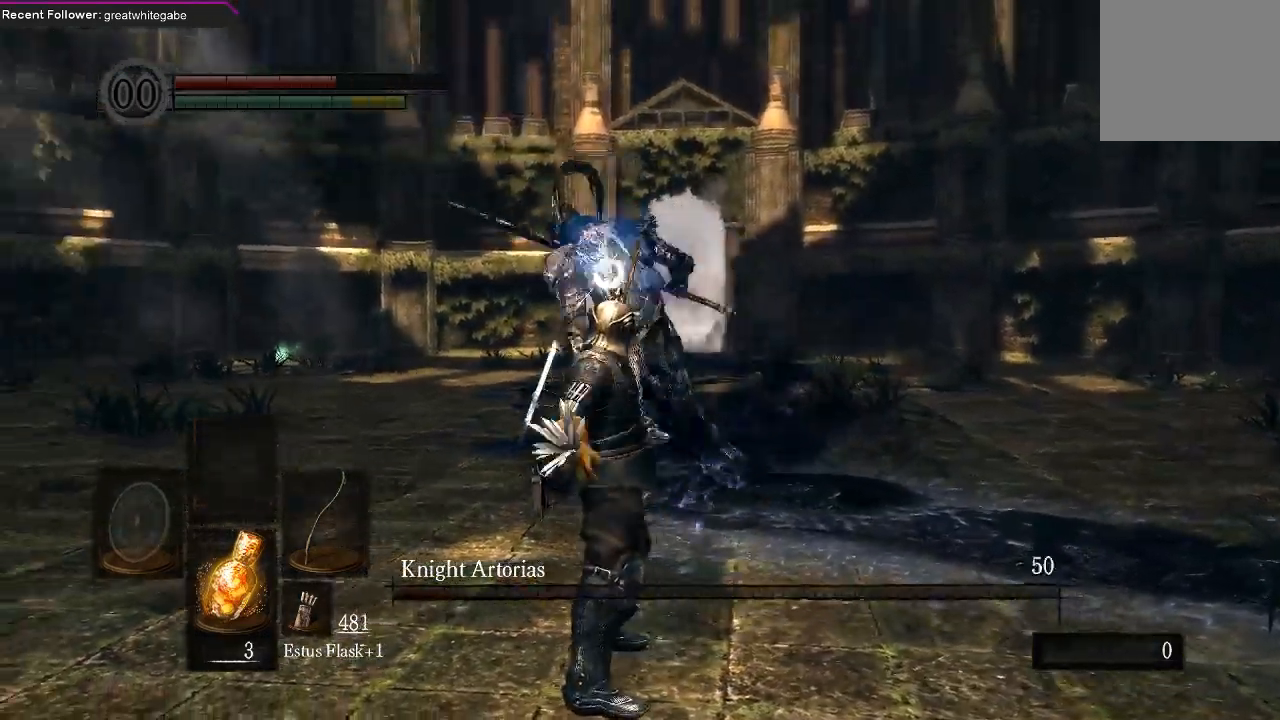
{"buttons": [], "left_stick": "down", "right_stick": "center", "events": [[367, "B", "down"], [467, "B", "up"]]}
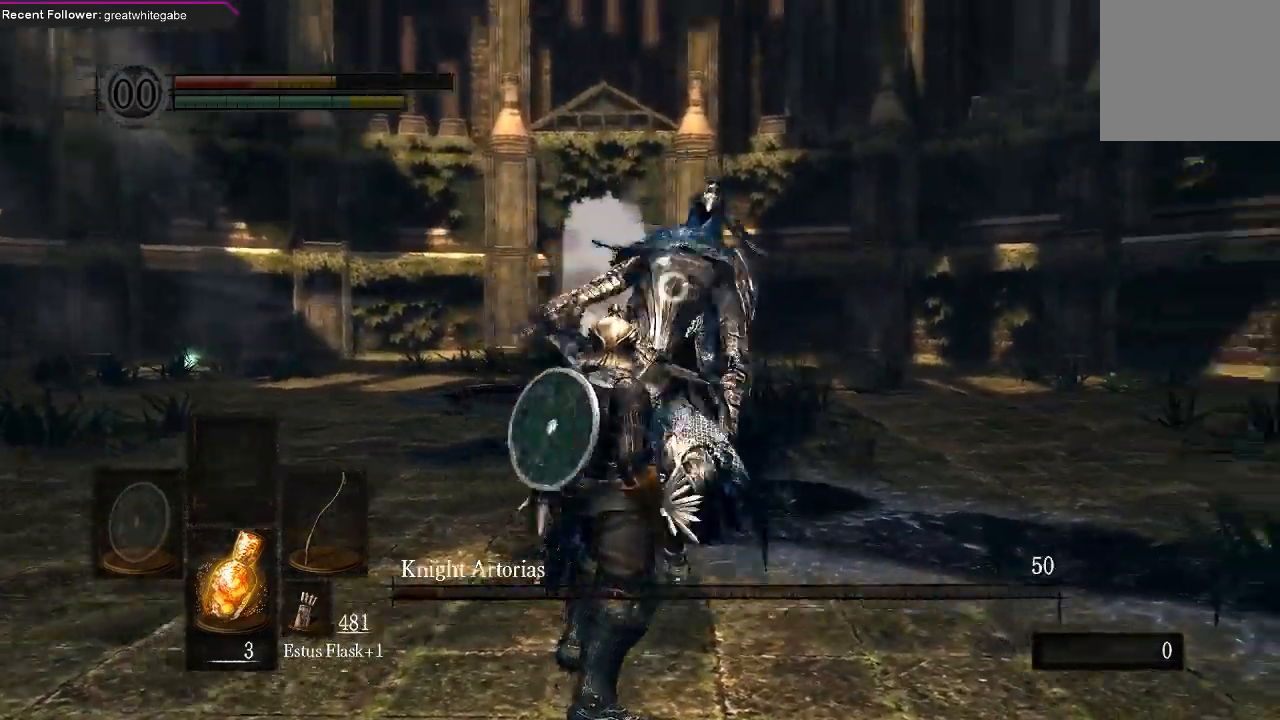
{"buttons": [], "left_stick": "down-right", "right_stick": "center", "events": [[33, "B", "down"], [100, "B", "up"], [333, "left_stick", "center"], [500, "left_stick", "down-right"]]}
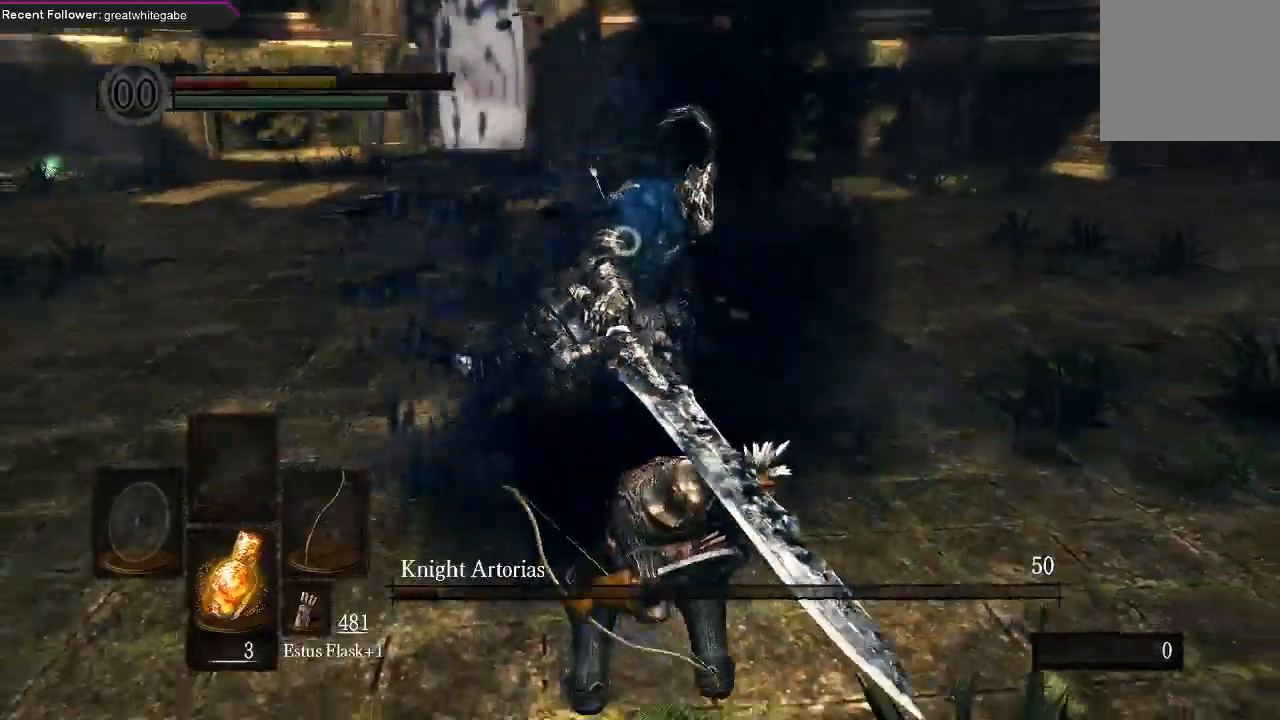
{"buttons": [], "left_stick": "down-right", "right_stick": "center", "events": []}
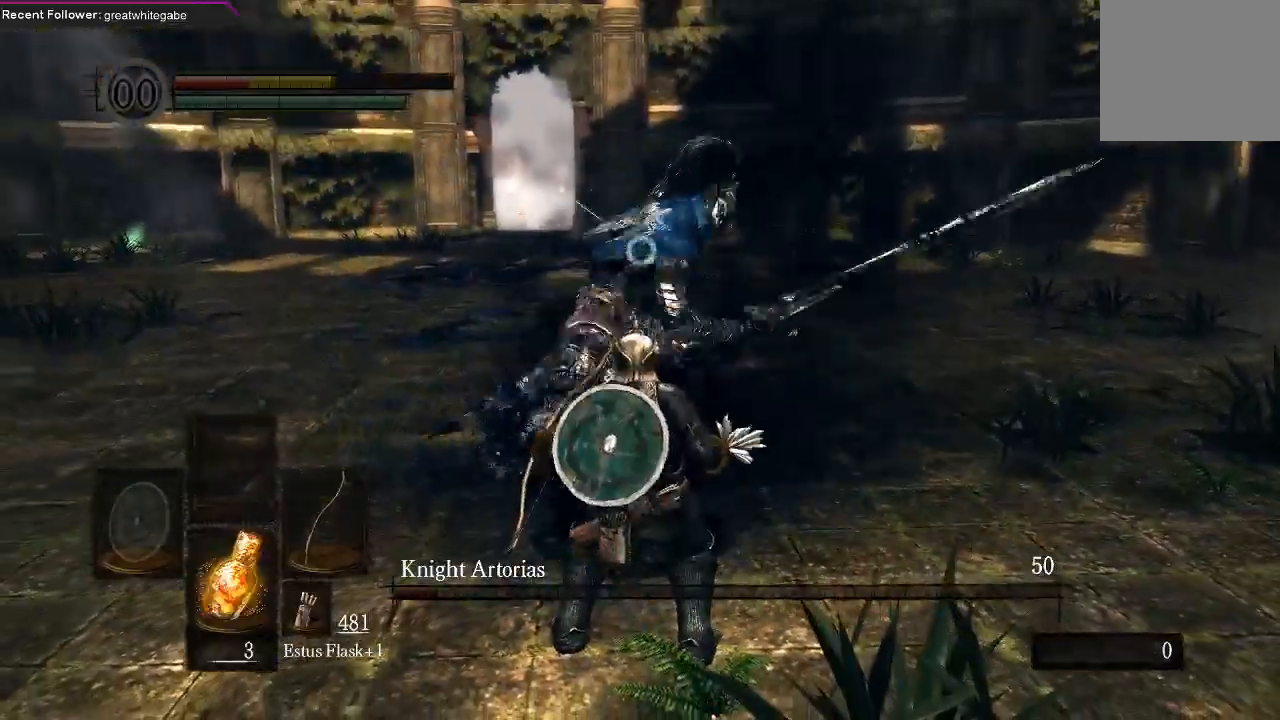
{"buttons": ["B"], "left_stick": "down-right", "right_stick": "center", "events": [[433, "B", "down"]]}
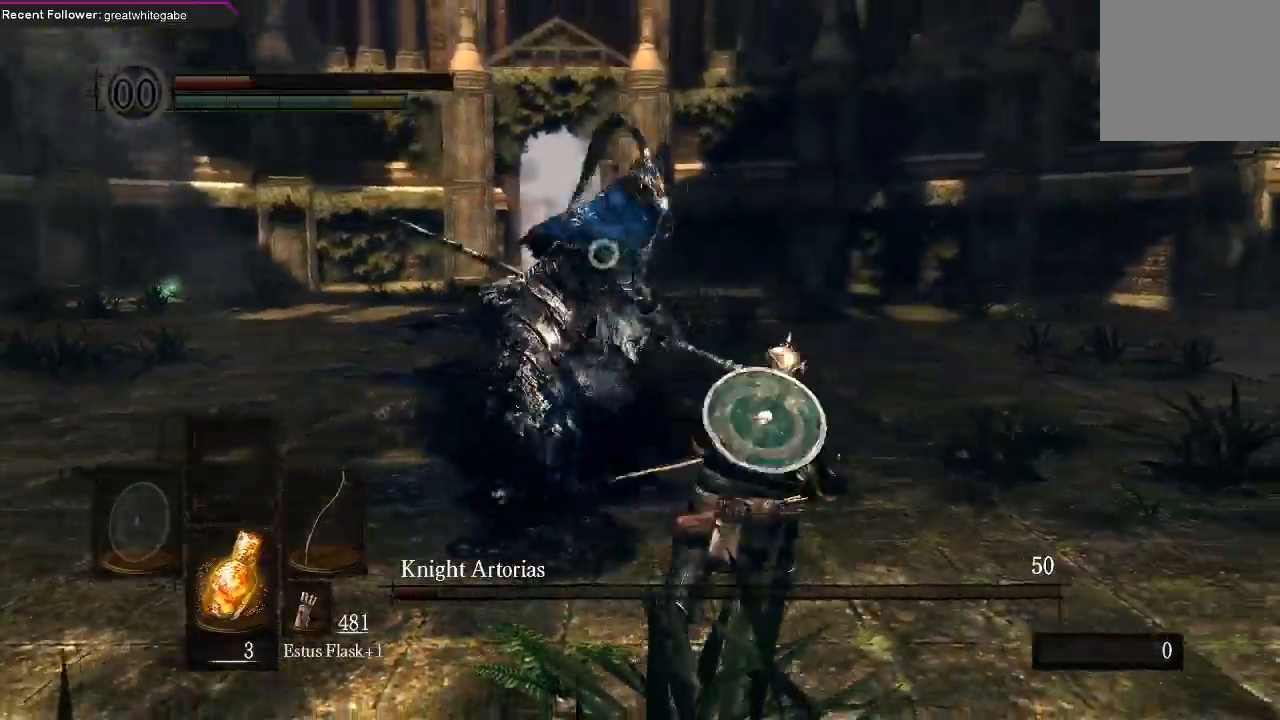
{"buttons": [], "left_stick": "center", "right_stick": "center", "events": [[33, "B", "up"], [67, "B", "down"], [167, "B", "up"], [433, "left_stick", "center"]]}
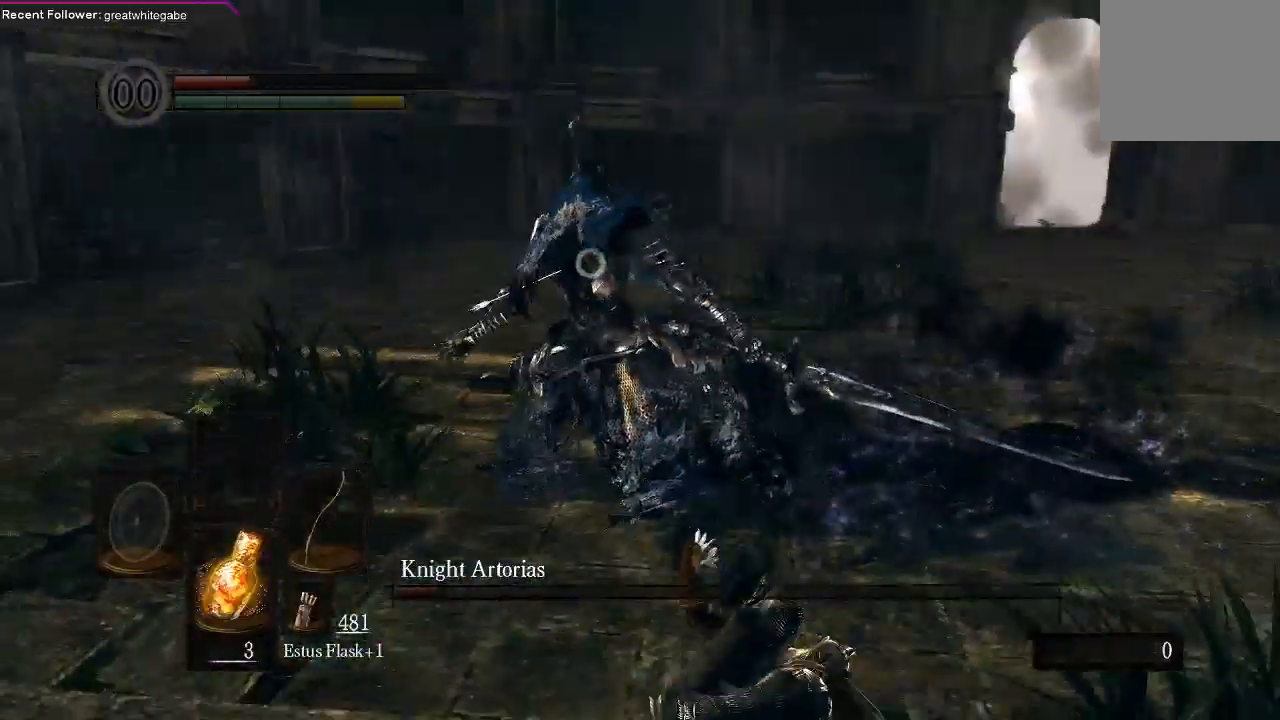
{"buttons": [], "left_stick": "down", "right_stick": "center"}
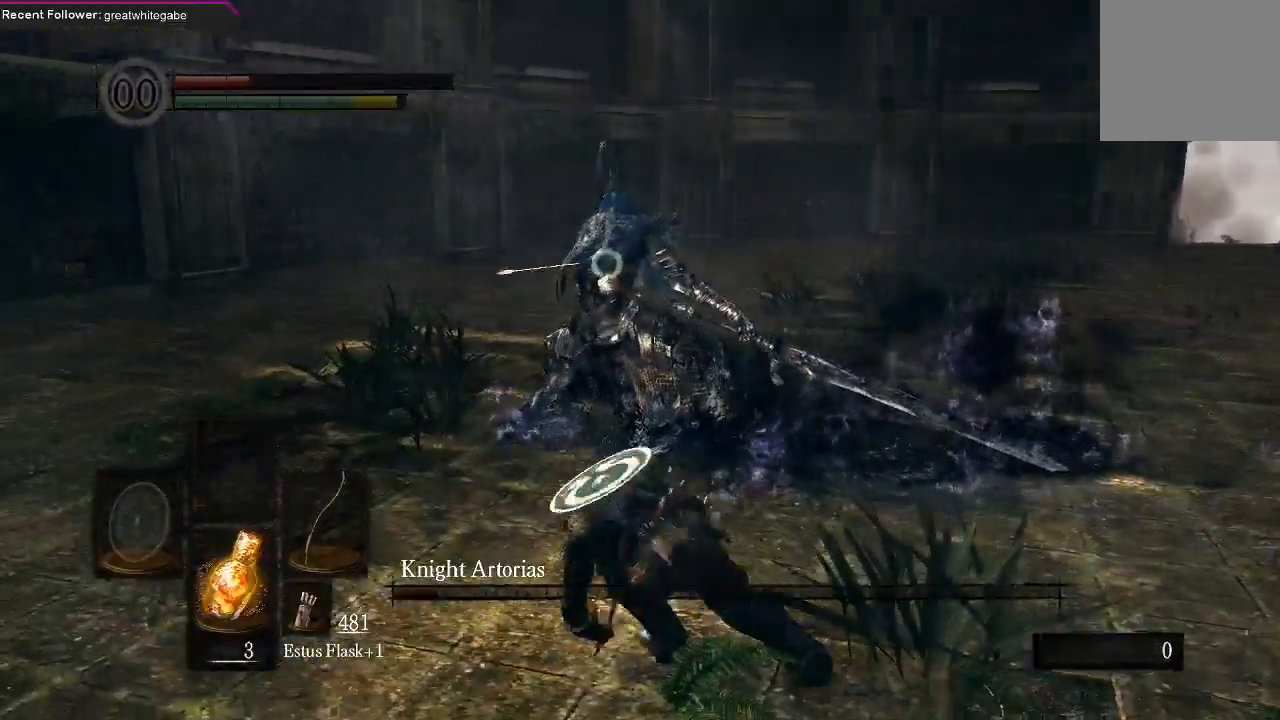
{"buttons": [], "left_stick": "down-right", "right_stick": "center", "events": [[300, "left_stick", "down-right"]]}
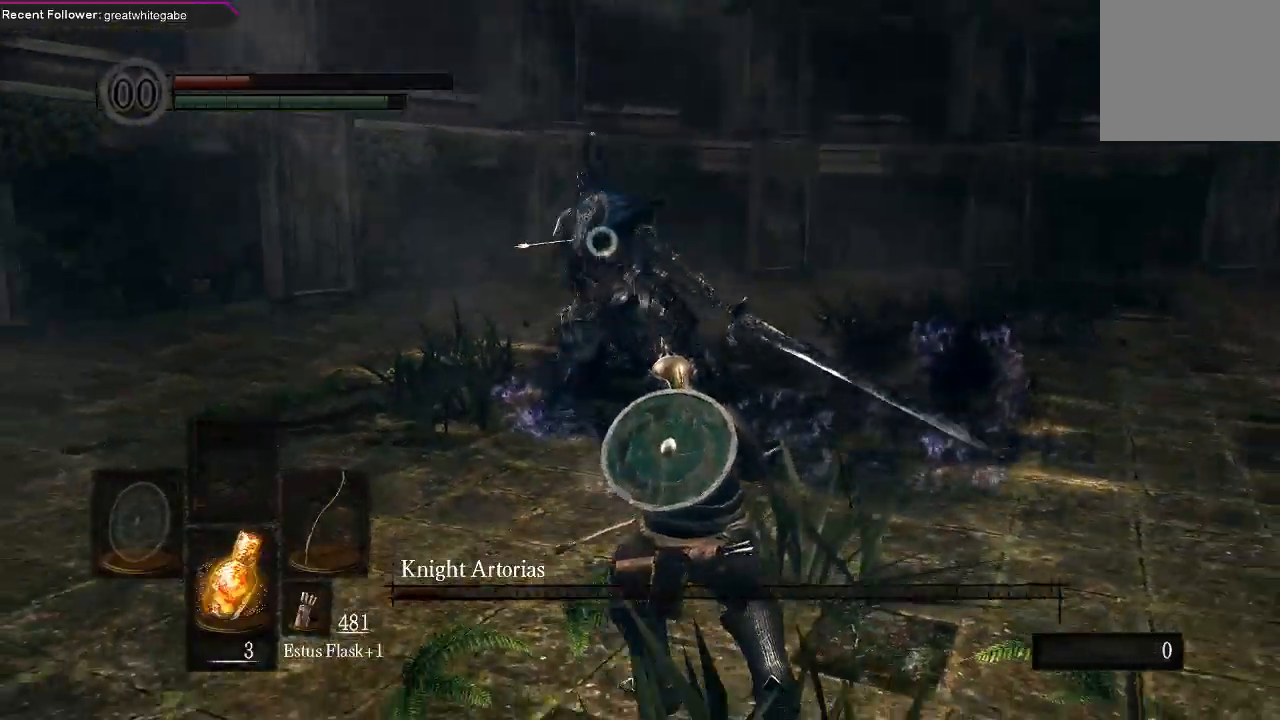
{"buttons": [], "left_stick": "down-right", "right_stick": "center", "events": []}
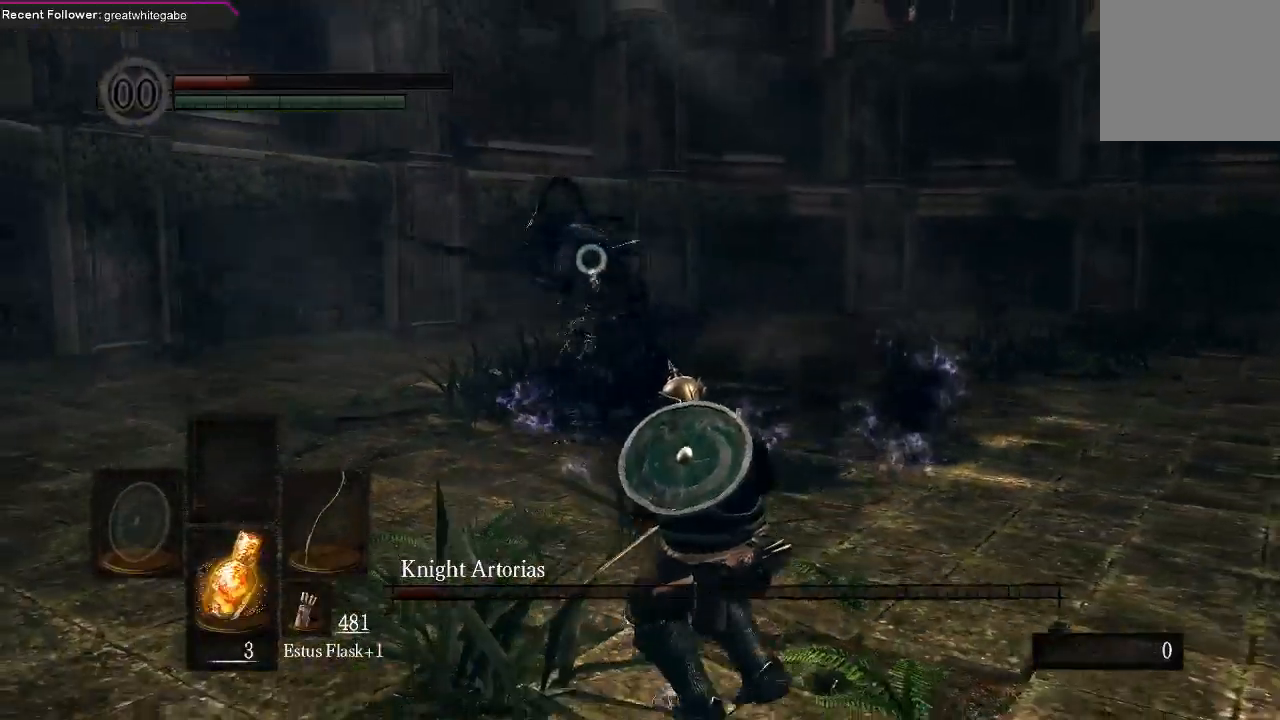
{"buttons": [], "left_stick": "down", "right_stick": "center", "events": [[67, "left_stick", "down"]]}
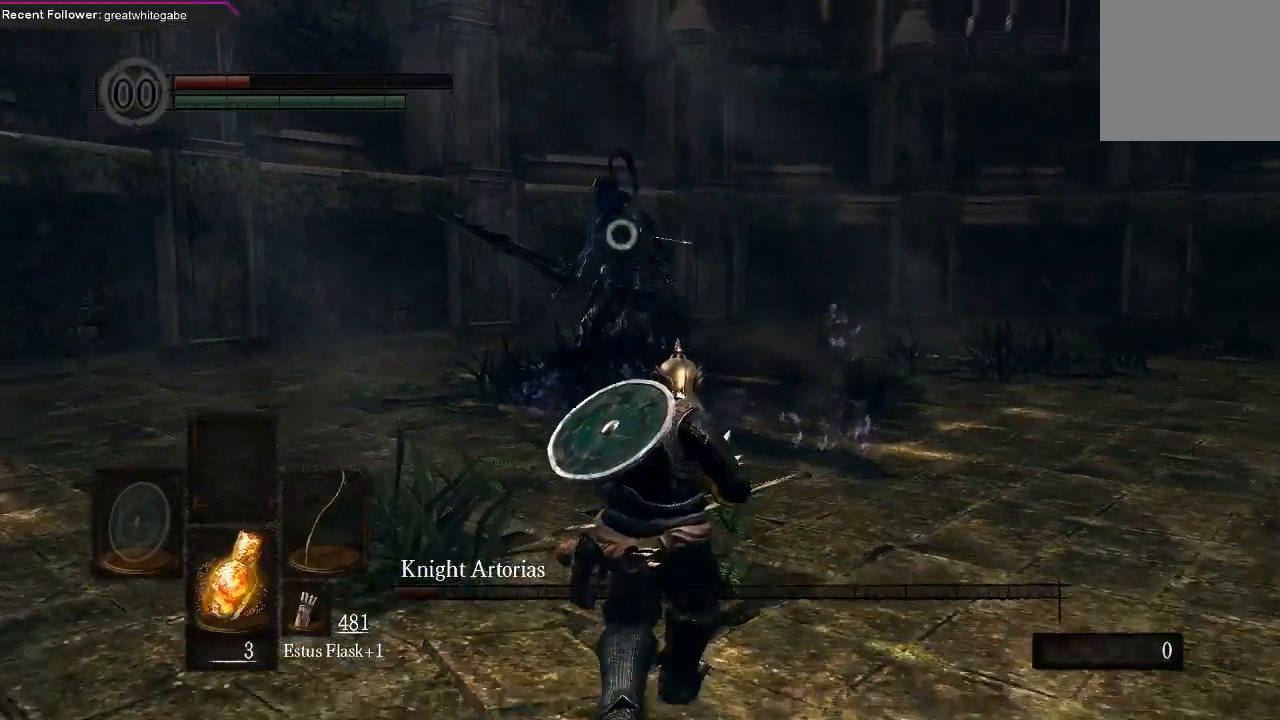
{"buttons": [], "left_stick": "down", "right_stick": "center", "events": []}
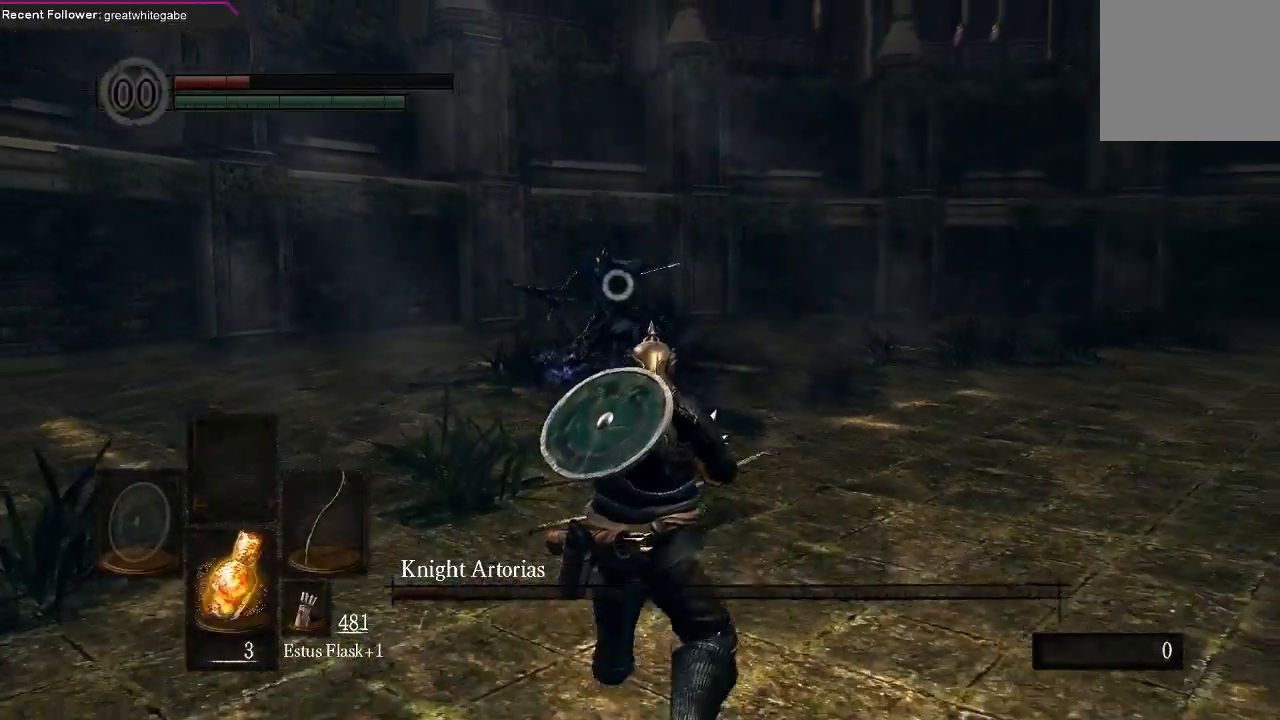
{"buttons": [], "left_stick": "down", "right_stick": "center", "events": []}
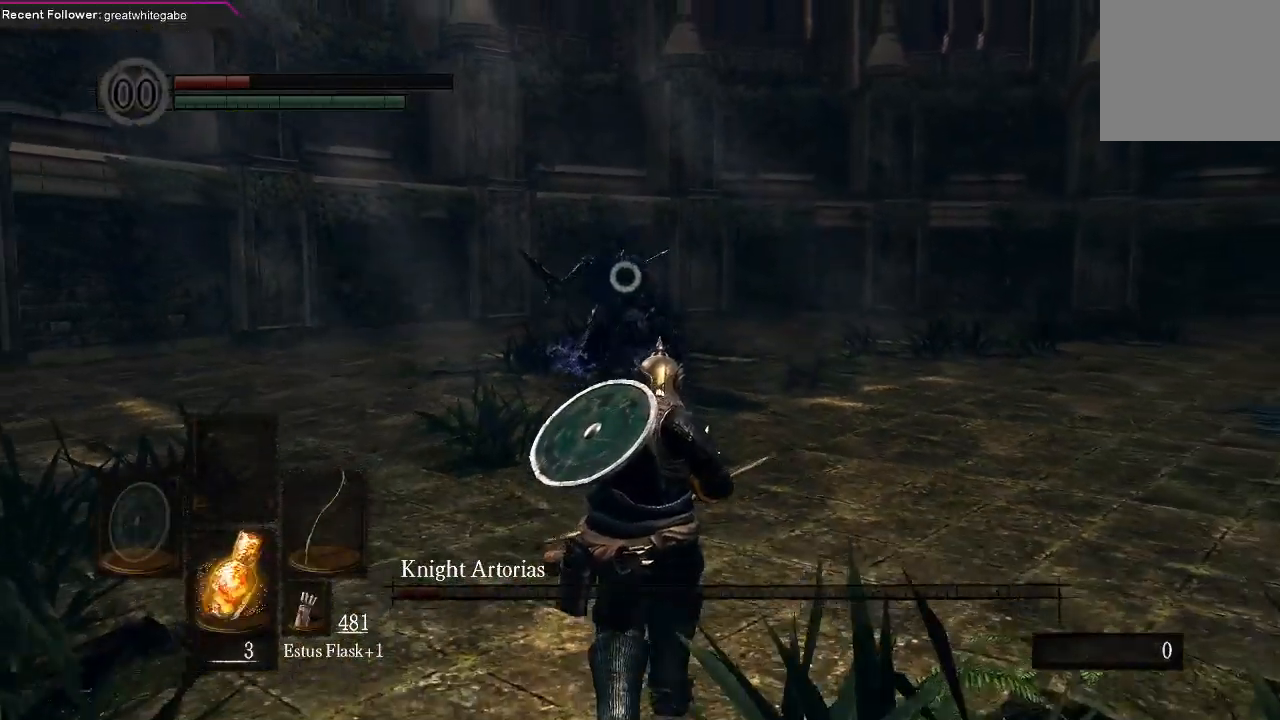
{"buttons": [], "left_stick": "down", "right_stick": "center", "events": []}
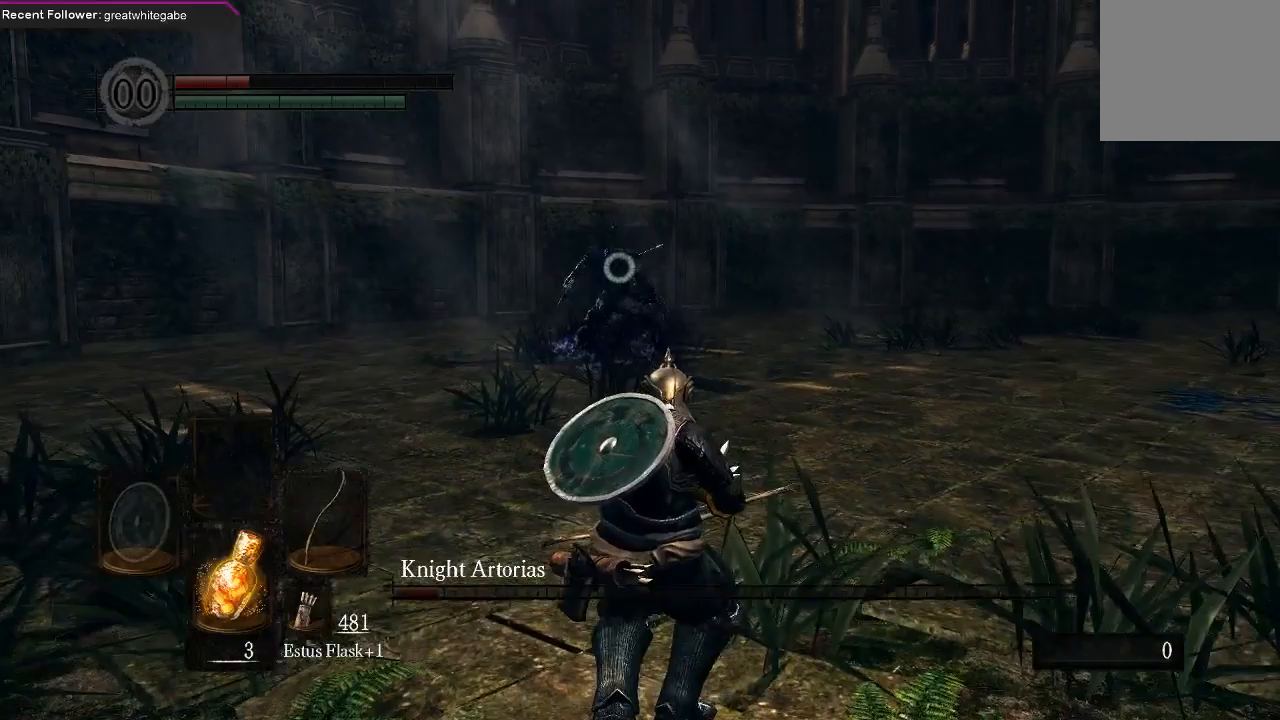
{"buttons": [], "left_stick": "down", "right_stick": "center", "events": []}
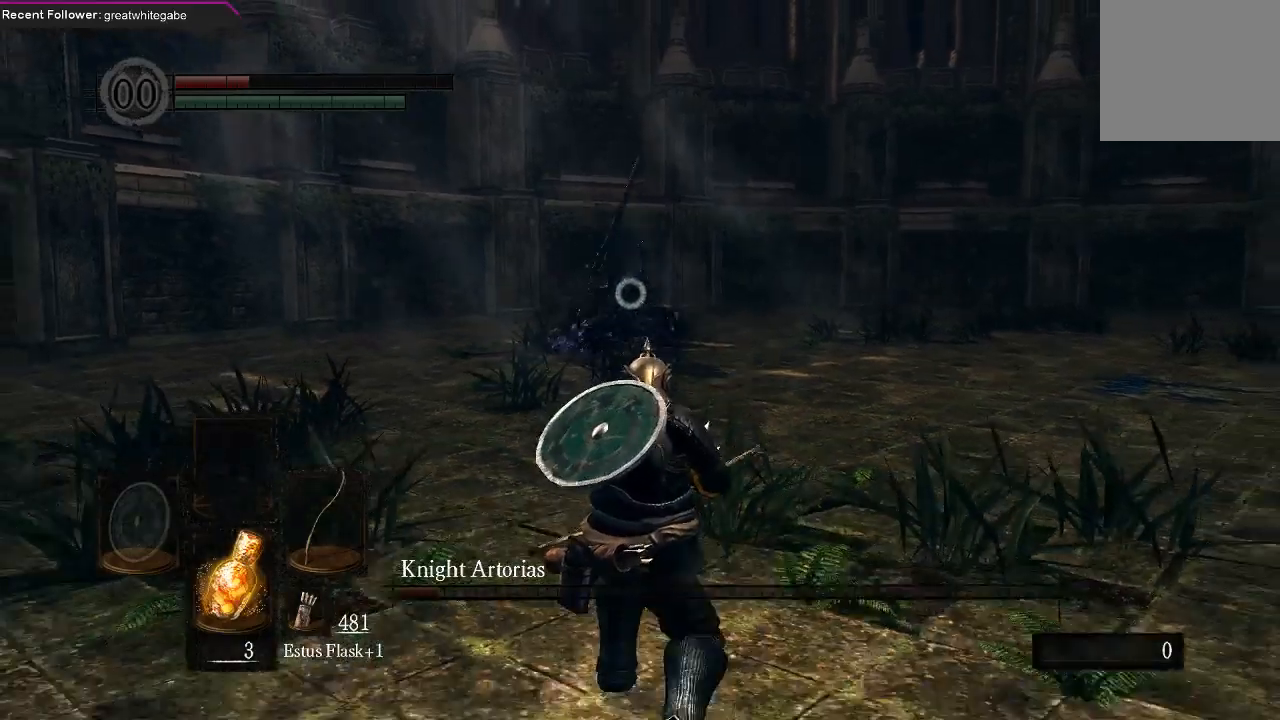
{"buttons": [], "left_stick": "down", "right_stick": "center", "events": []}
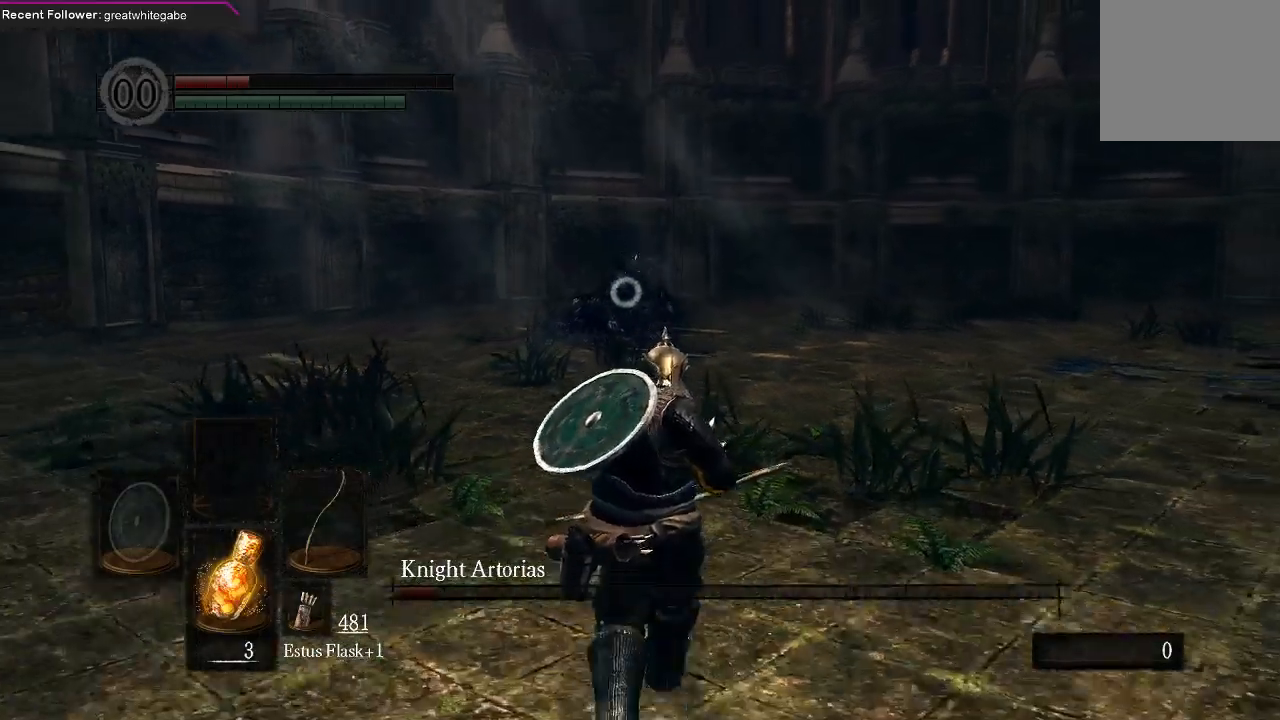
{"buttons": [], "left_stick": "down", "right_stick": "center", "events": []}
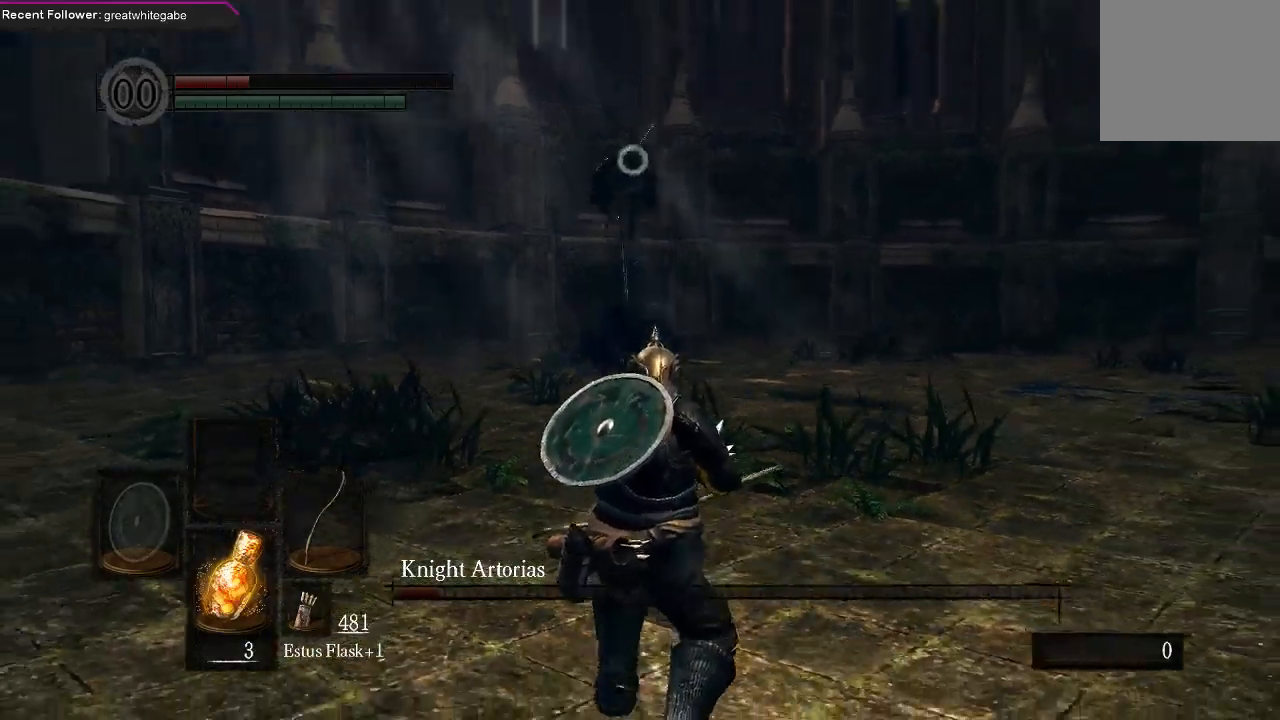
{"buttons": [], "left_stick": "down", "right_stick": "center", "events": []}
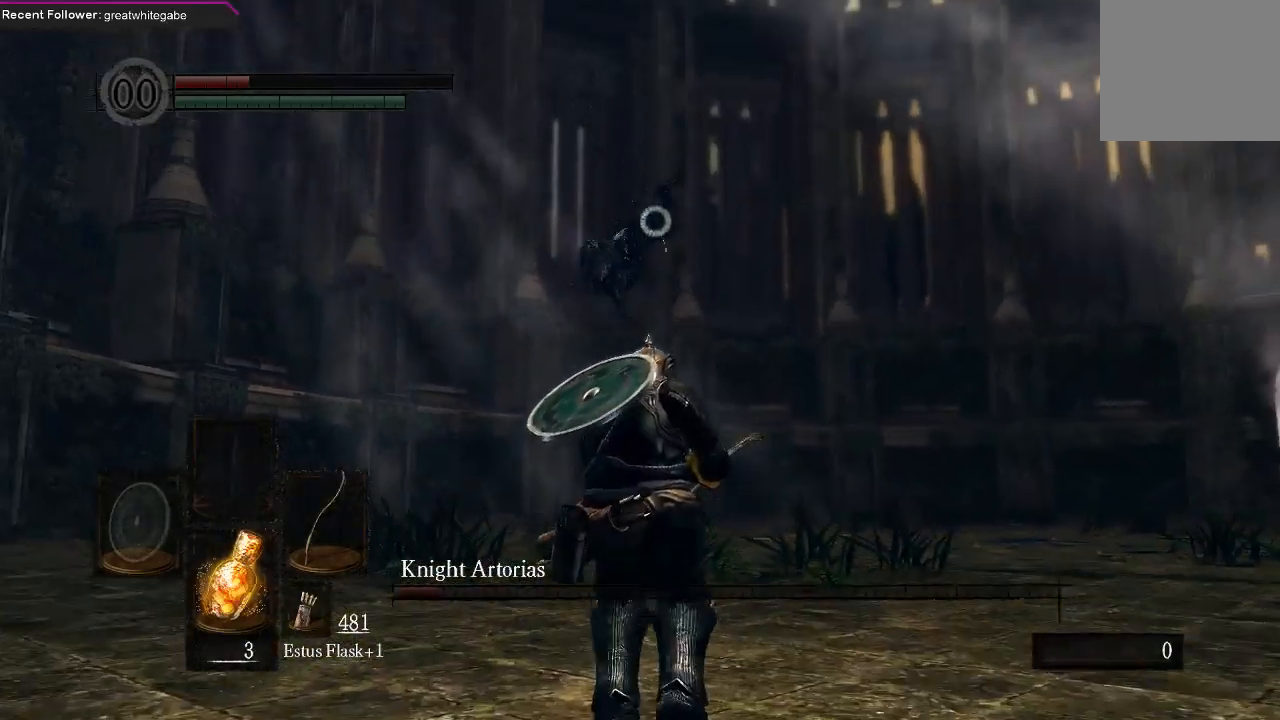
{"buttons": [], "left_stick": "down", "right_stick": "center", "events": [[233, "B", "down"], [367, "B", "up"]]}
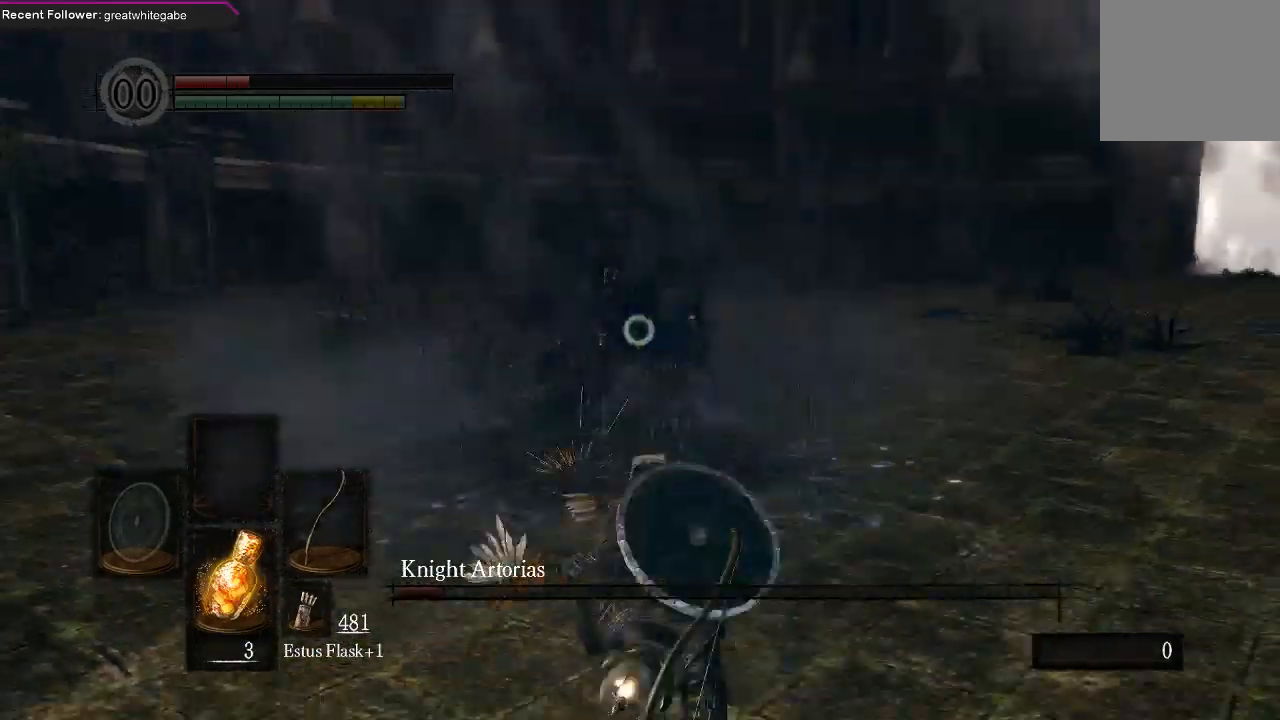
{"buttons": ["X"], "left_stick": "center", "right_stick": "center", "events": [[67, "left_stick", "center"], [333, "X", "down"], [433, "X", "up"], [500, "X", "down"]]}
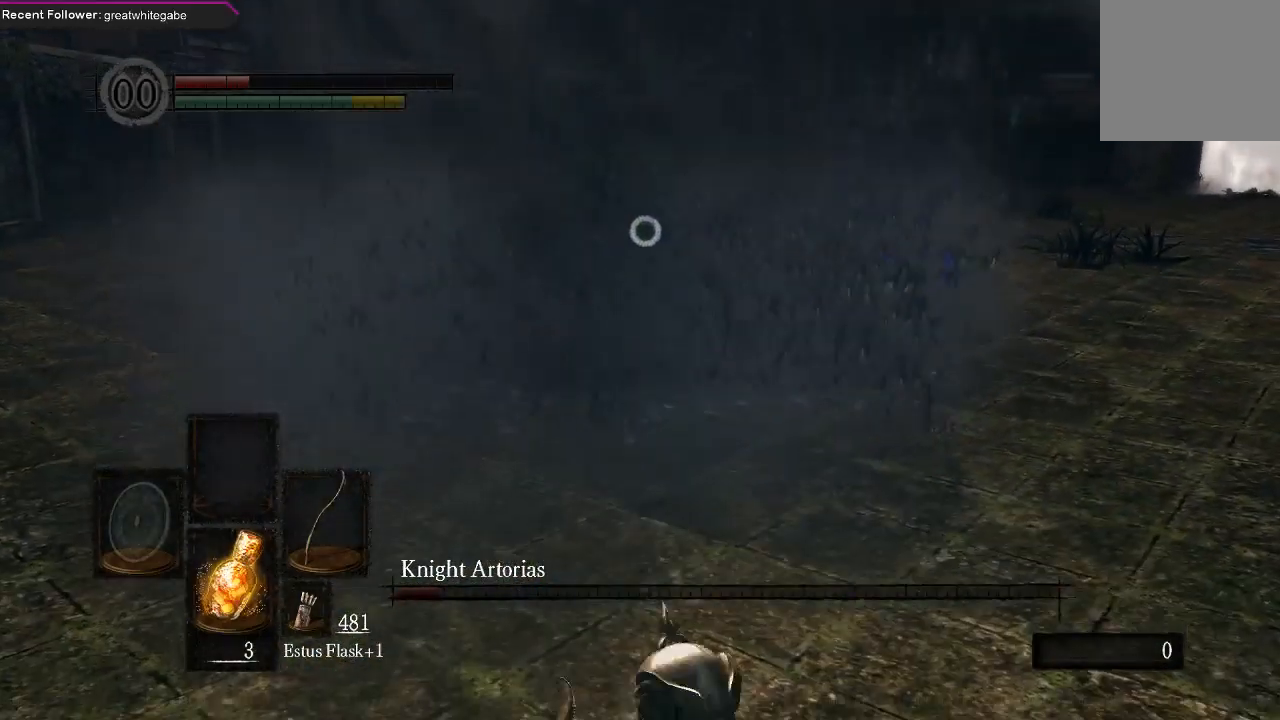
{"buttons": [], "left_stick": "center", "right_stick": "center", "events": [[100, "X", "up"]]}
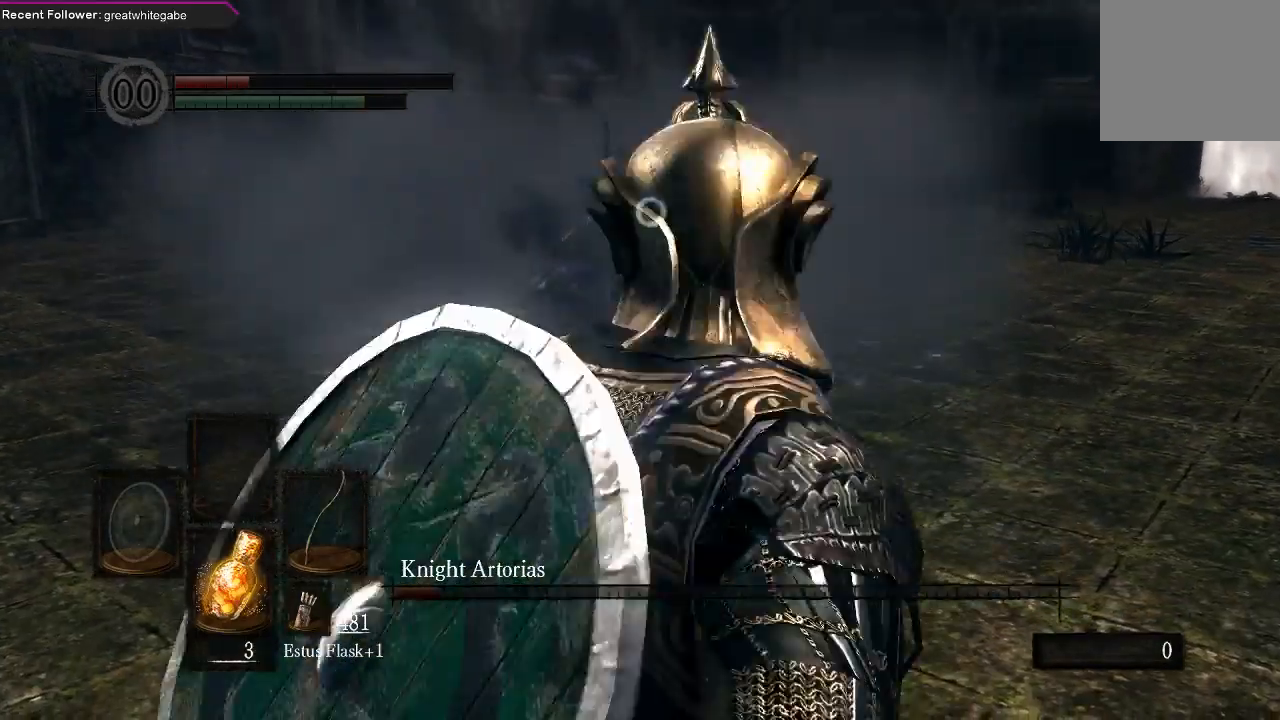
{"buttons": [], "left_stick": "center", "right_stick": "center", "events": []}
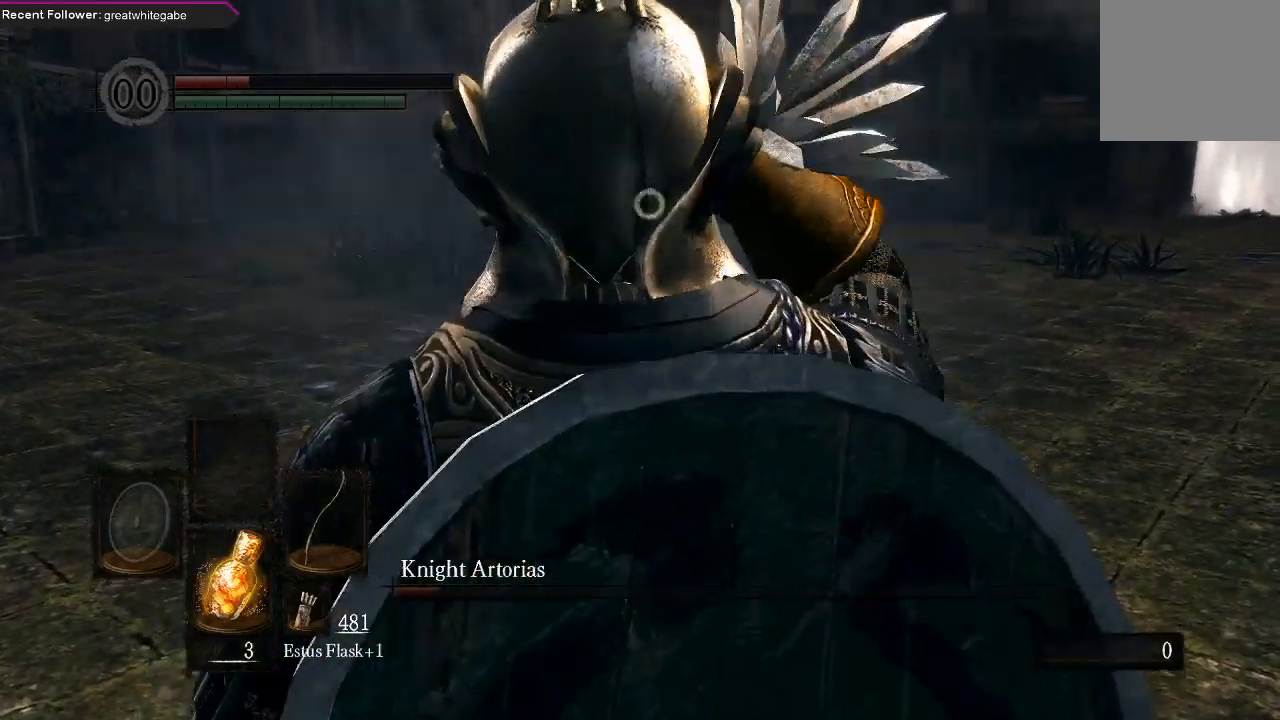
{"buttons": [], "left_stick": "center", "right_stick": "center", "events": []}
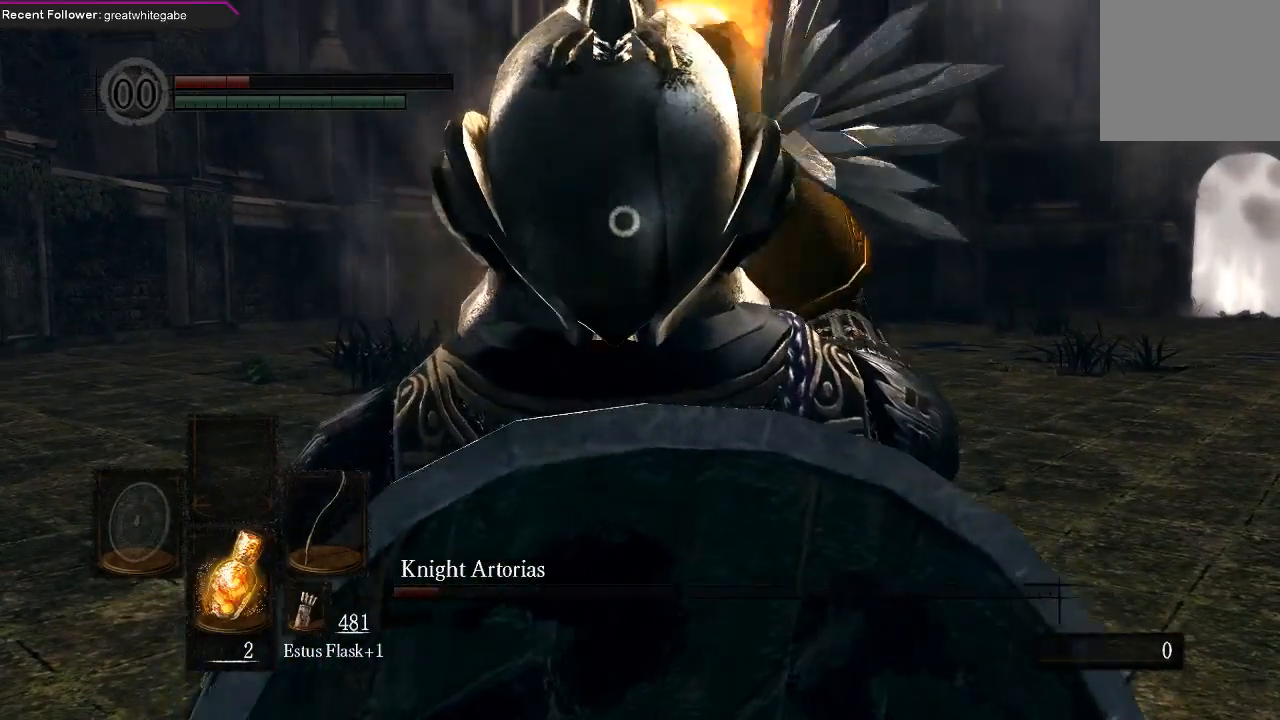
{"buttons": [], "left_stick": "right", "right_stick": "center", "events": [[33, "left_stick", "right"]]}
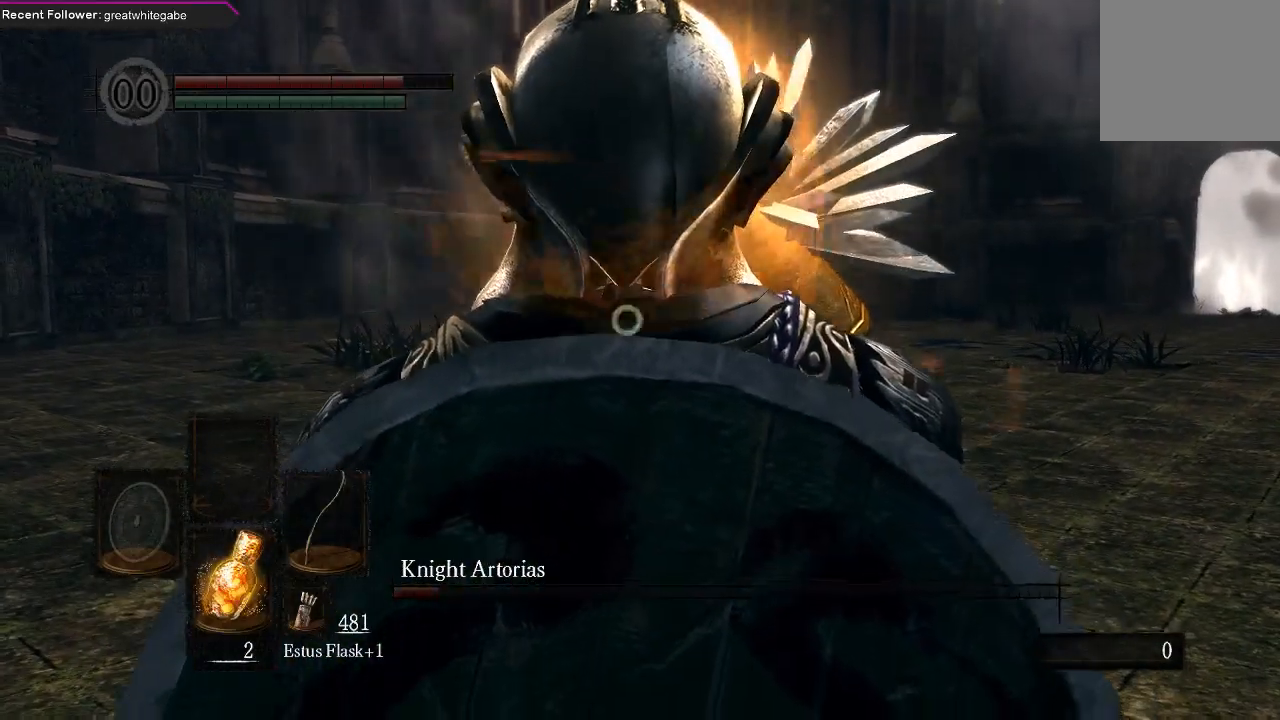
{"buttons": [], "left_stick": "right", "right_stick": "center", "events": [[367, "B", "down"], [500, "B", "up"]]}
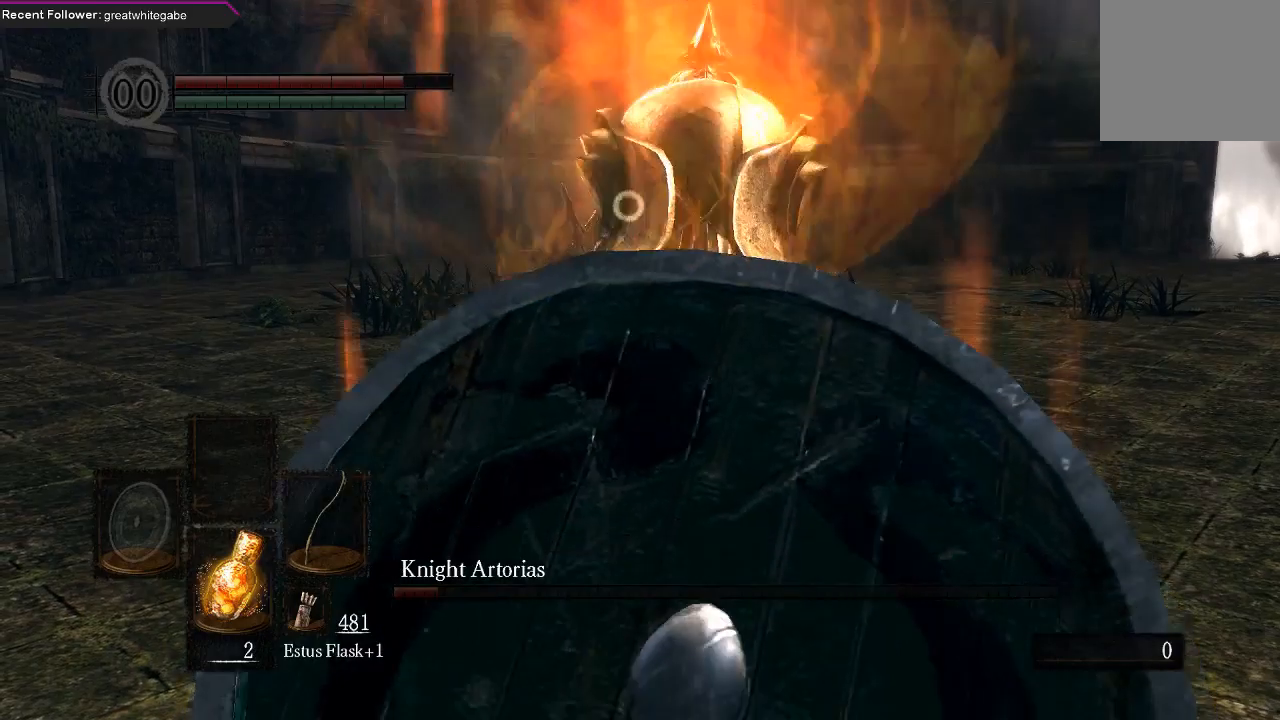
{"buttons": [], "left_stick": "right", "right_stick": "center"}
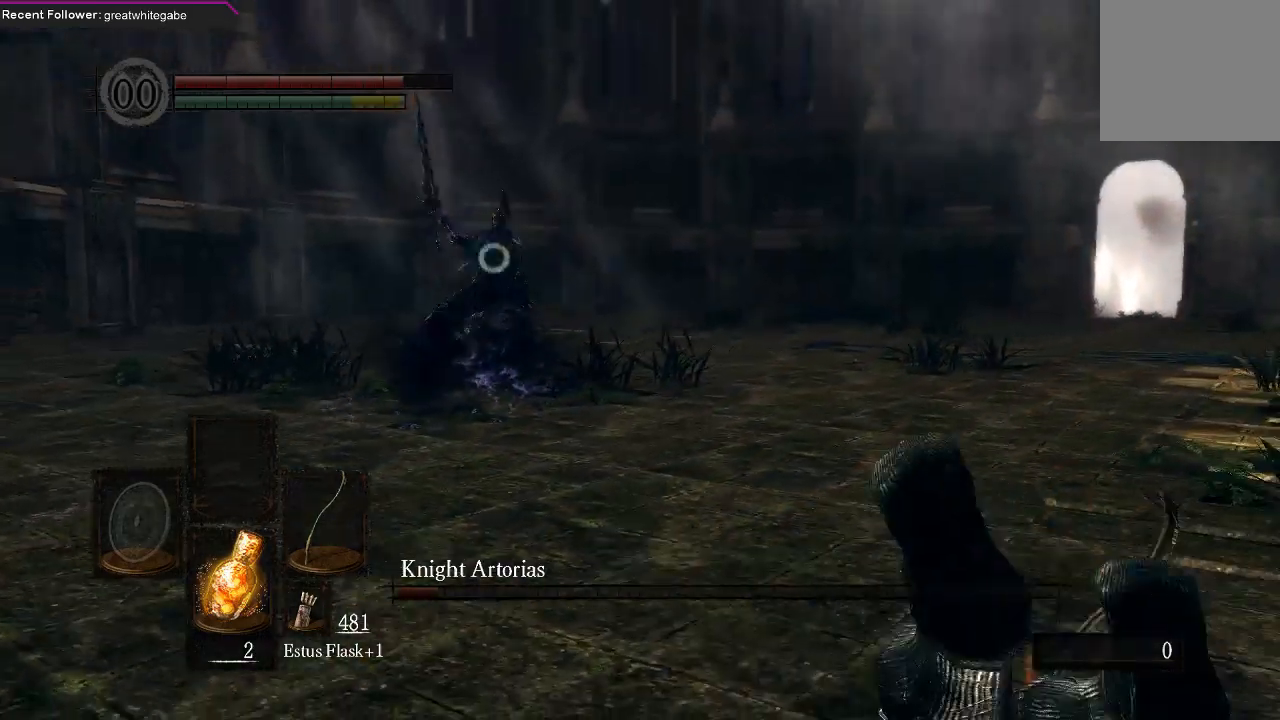
{"buttons": [], "left_stick": "right", "right_stick": "center", "events": []}
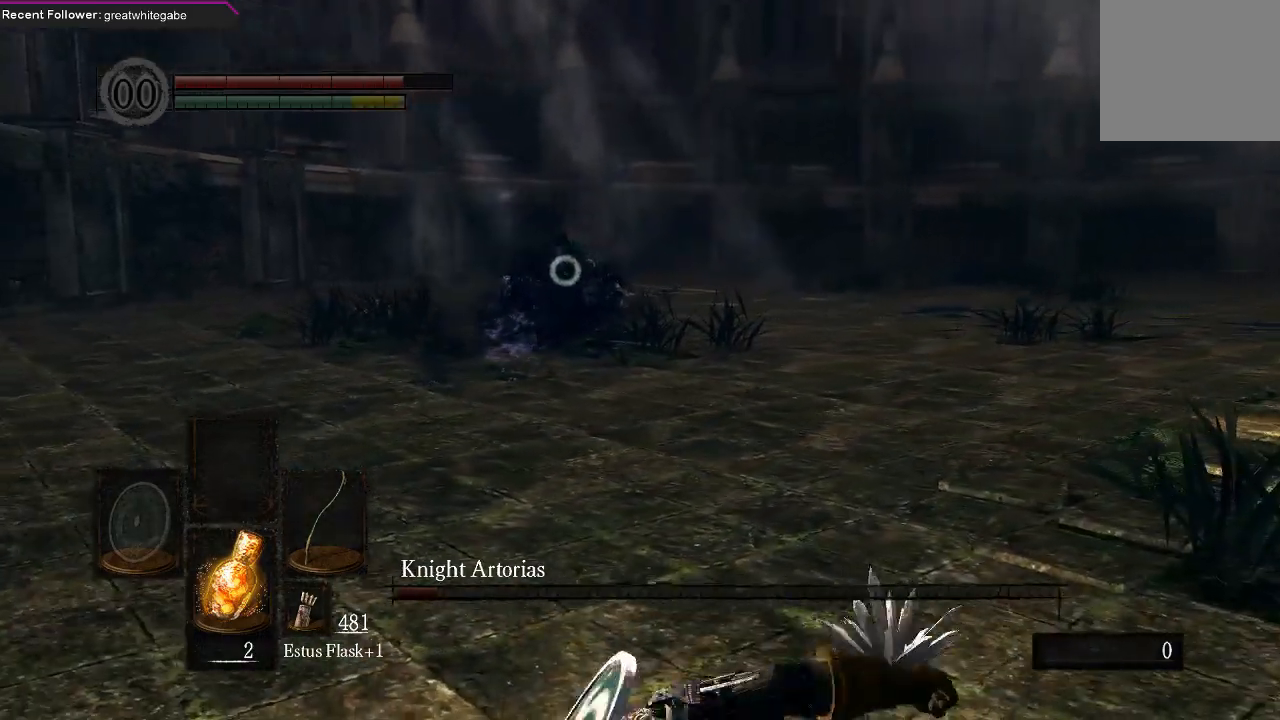
{"buttons": [], "left_stick": "right", "right_stick": "center", "events": []}
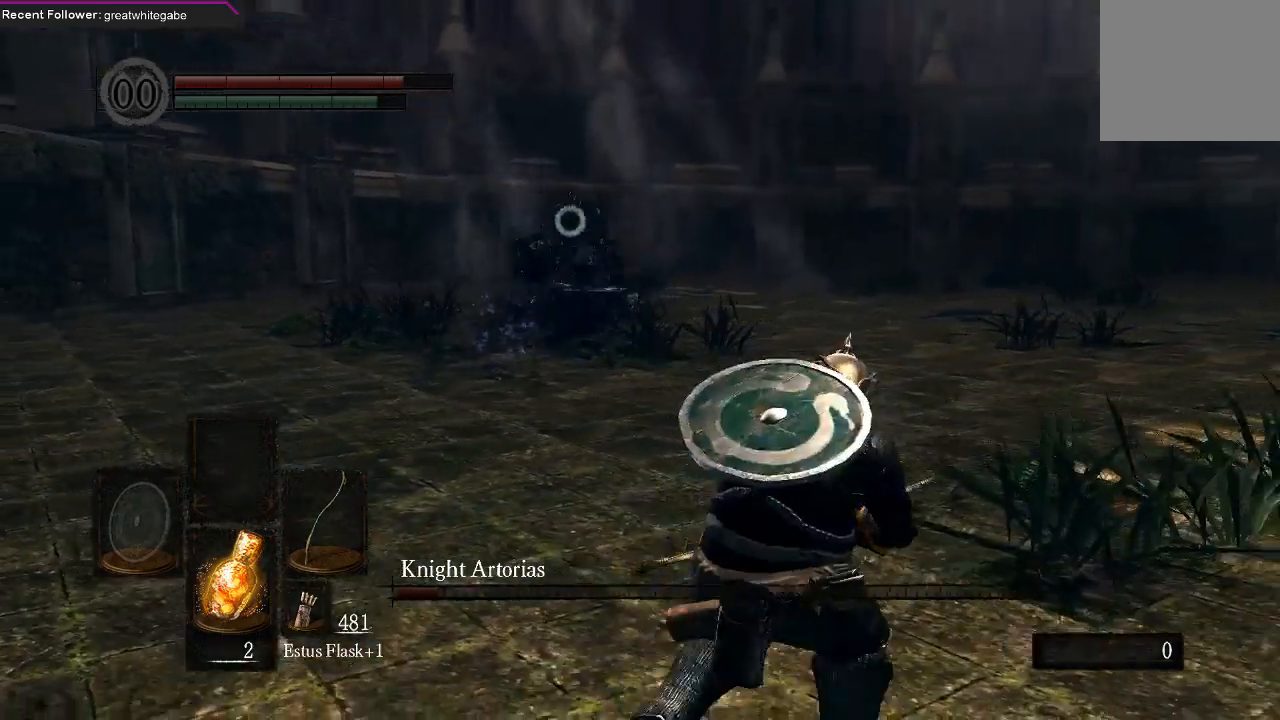
{"buttons": [], "left_stick": "up", "right_stick": "center", "events": [[233, "left_stick", "up-right"], [400, "left_stick", "up"]]}